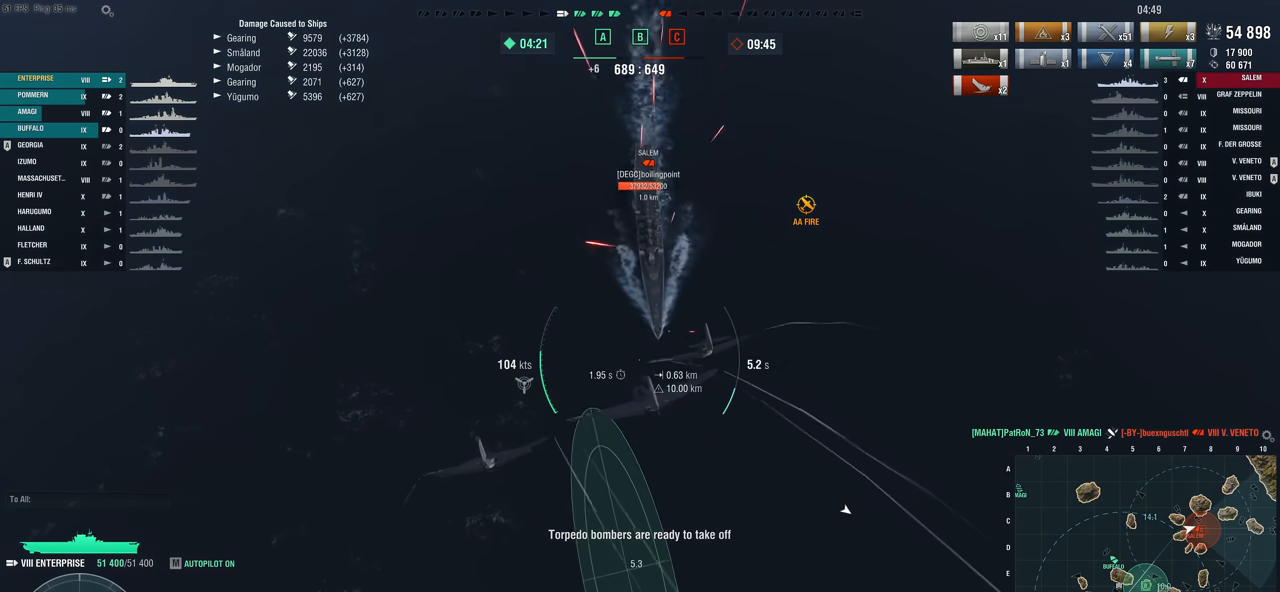
Gameplay with keyboard and mouse; each line is a JSON object with the keys and mouse buttons held at the frame after it. "events" lists presses ("down") and releases ("up") of "1", "2", "3", "4", "5", "a", "alt", "c", "caps_lock", "ctrl", "d", "e", "f", "g", "q", "r", "s", "shift", "space", "t", "tab", "v", "w", "x", "z", "mouse_left", "mouse_wheel" and "mouse_right" between this image and that frame as [ms after this image, input, new state], when the widget could be followed in between. "mouse_left", "mouse_wheel", "mouse_right" = the "left", "wheel", "right" buttons of the "mouse" list. No other keys are recorded. "wheel" means that the mouse wheel is clicked or scrolled. "mouse_move" is the direction in which the mouse moves at that frame (one of eight, or "still"), when it could be read.
{"keys": ["w"], "mouse": [], "mouse_move": "still", "events": [[17, "s", "up"], [383, "w", "down"]]}
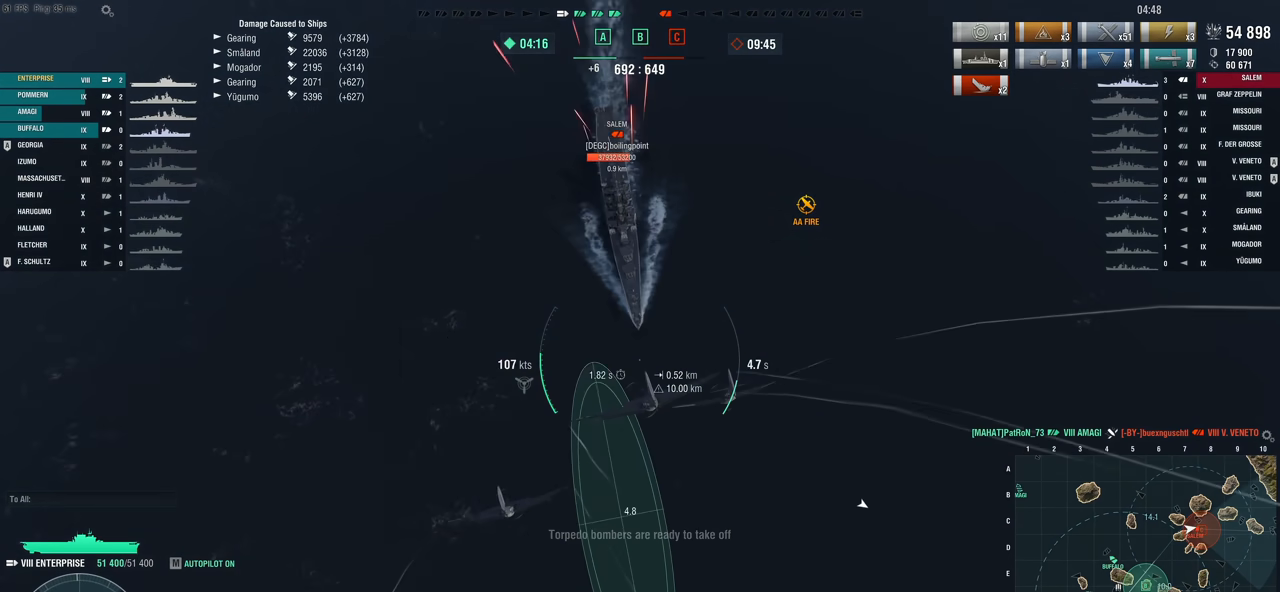
{"keys": ["w"], "mouse": [], "mouse_move": "still", "events": []}
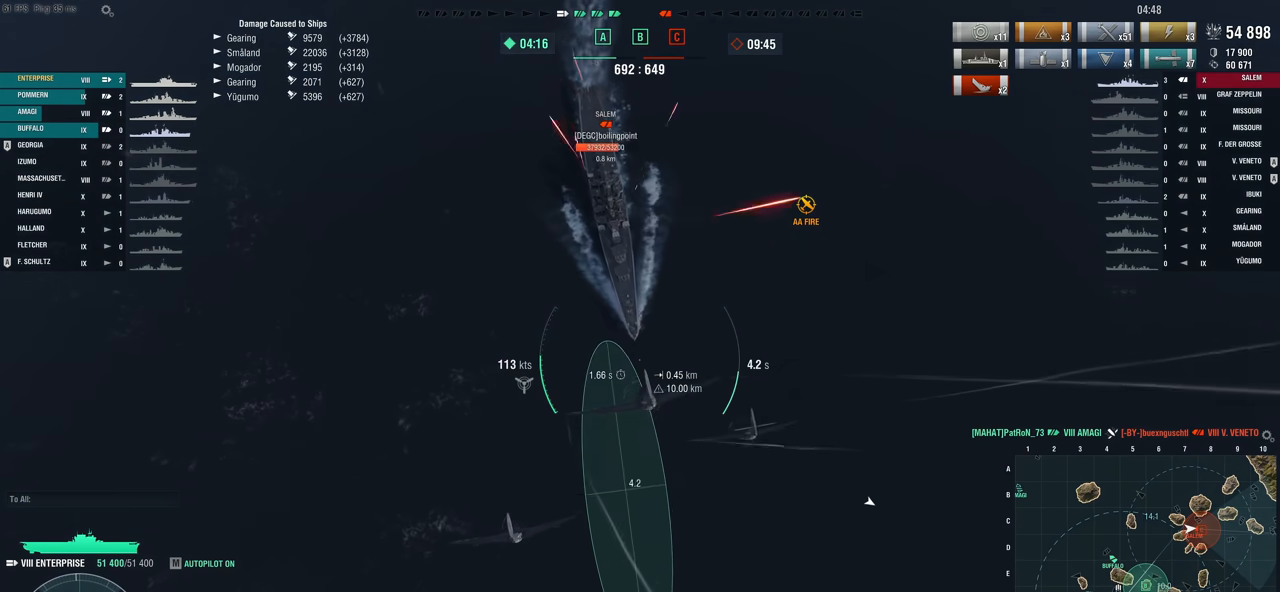
{"keys": ["w"], "mouse": [], "mouse_move": "still", "events": []}
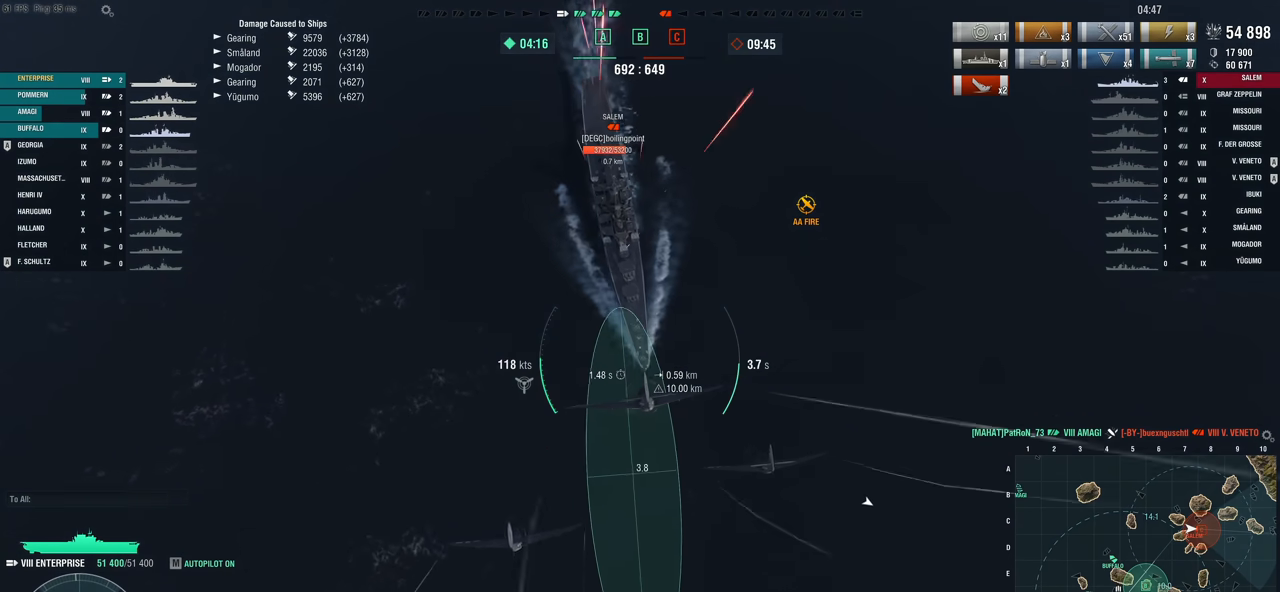
{"keys": ["w"], "mouse": [], "mouse_move": "still", "events": []}
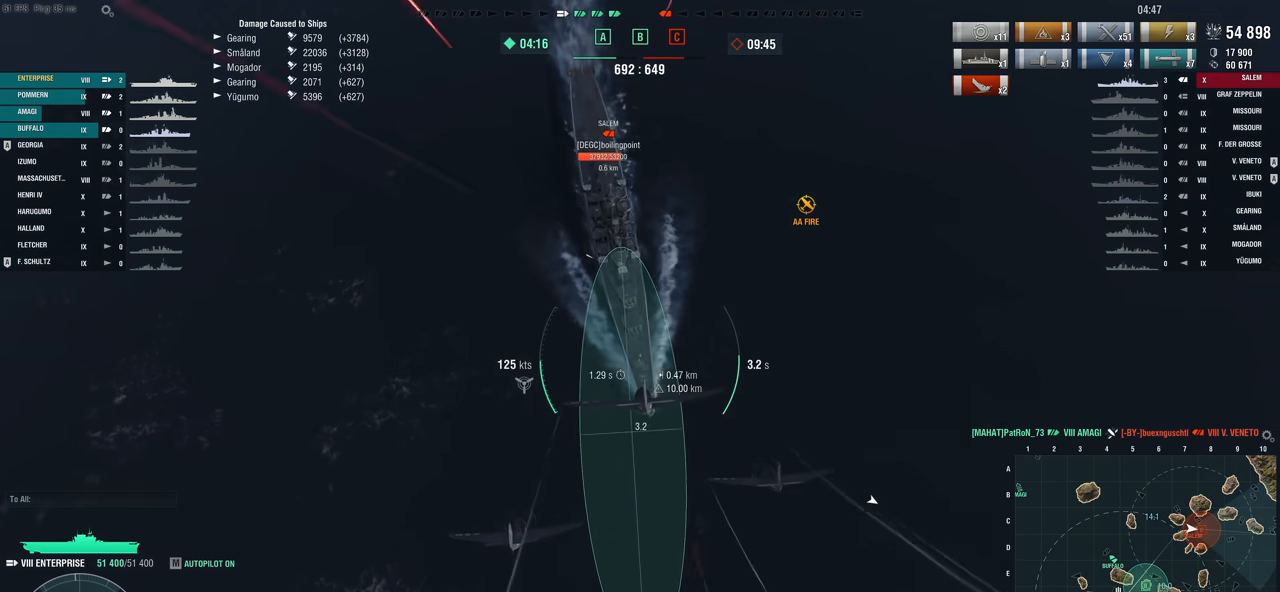
{"keys": ["w"], "mouse": ["left"], "mouse_move": "still", "events": [[500, "mouse_left", "down"]]}
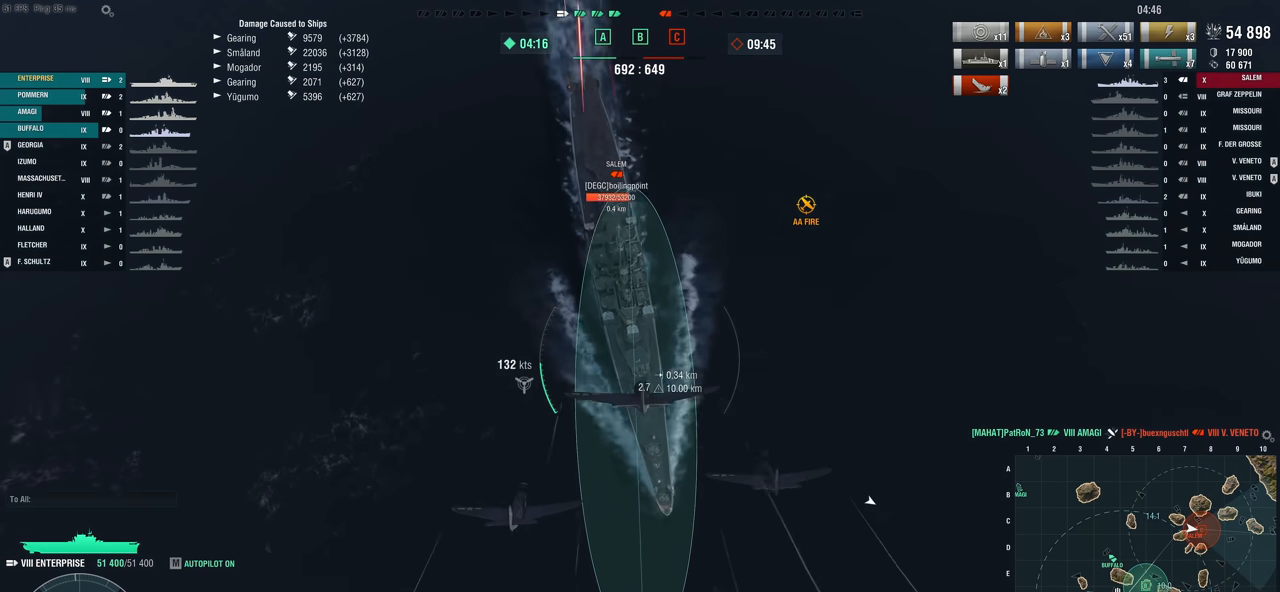
{"keys": [], "mouse": [], "mouse_move": "left", "events": [[83, "mouse_left", "up"], [83, "w", "up"]]}
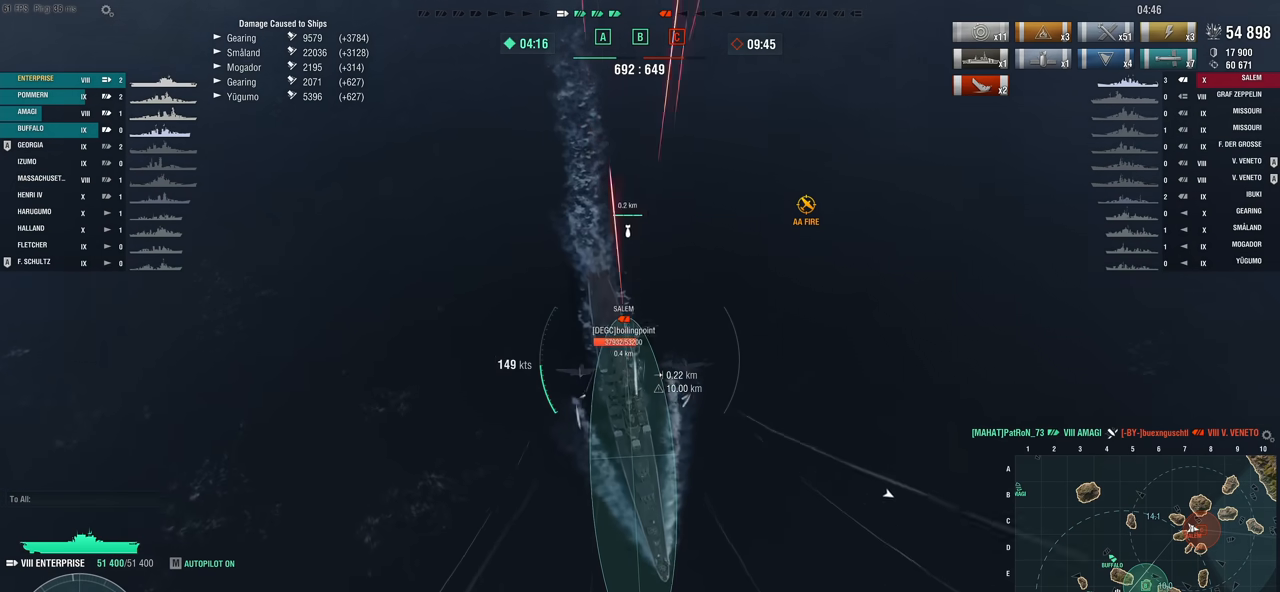
{"keys": [], "mouse": [], "mouse_move": "still", "events": [[100, "mouse_left", "down"], [150, "f", "down"], [200, "mouse_left", "up"], [250, "f", "up"], [283, "mouse_left", "down"], [350, "f", "down"], [383, "mouse_left", "up"], [433, "f", "up"]]}
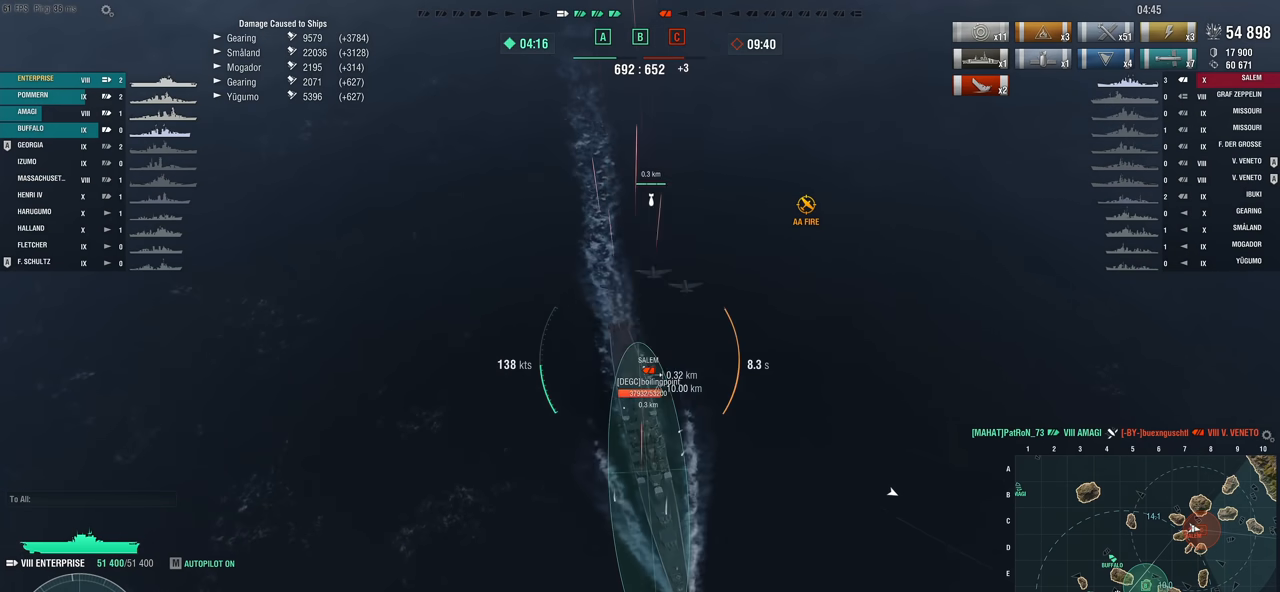
{"keys": [], "mouse": [], "mouse_move": "left", "events": []}
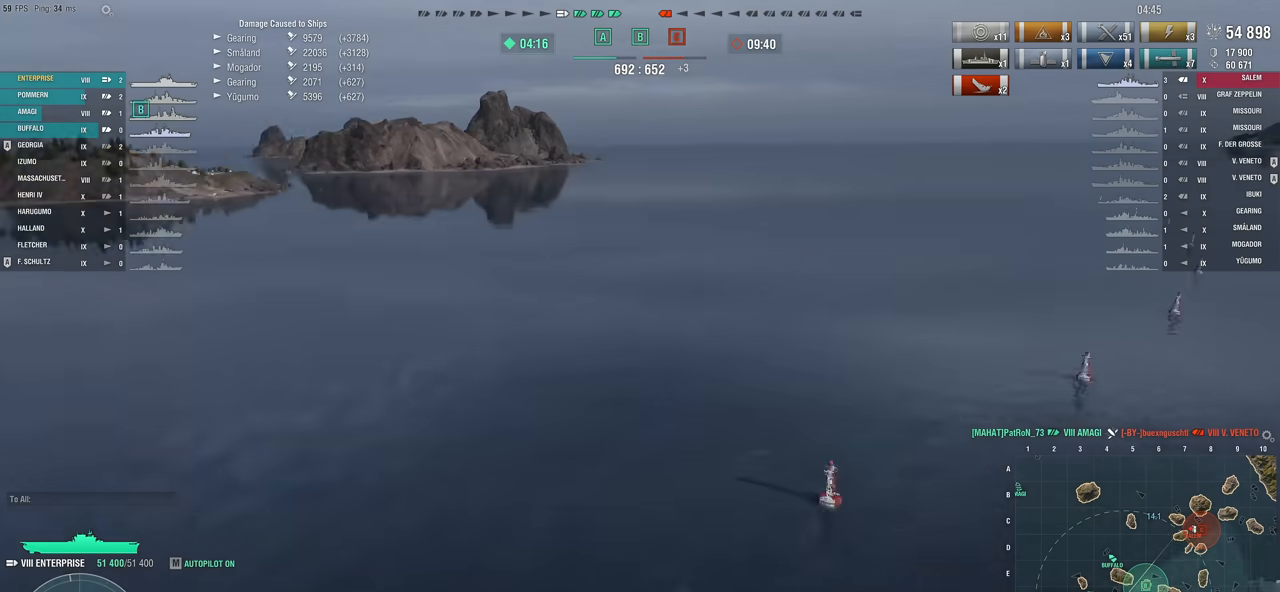
{"keys": [], "mouse": [], "mouse_move": "still", "events": [[367, "2", "down"], [467, "2", "up"]]}
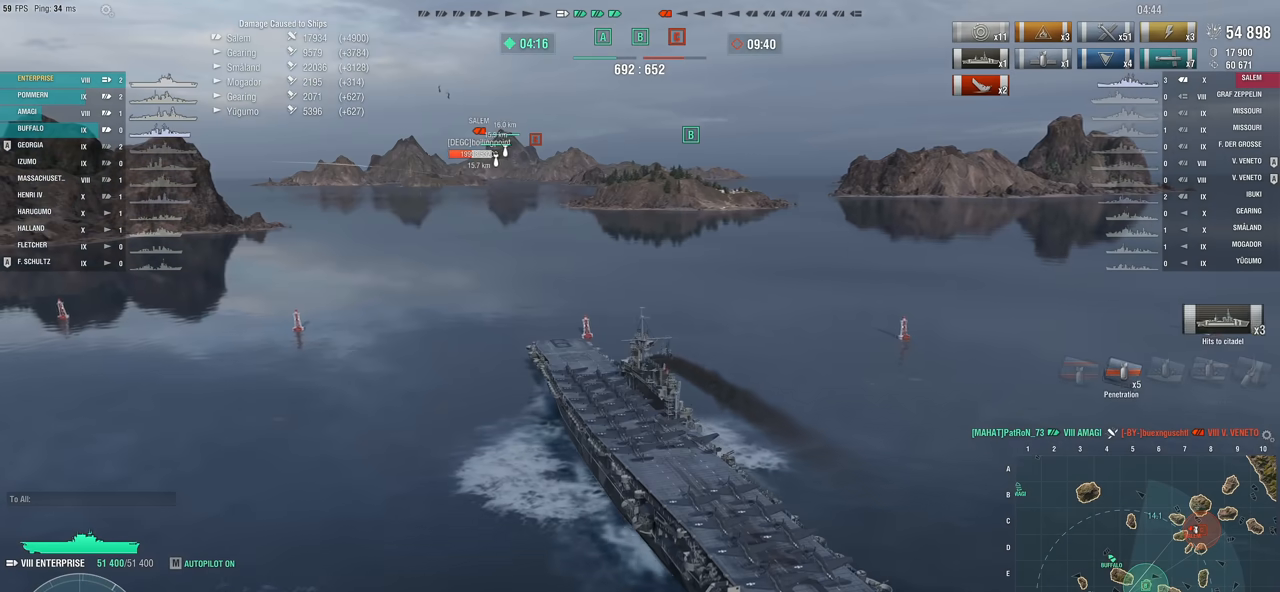
{"keys": [], "mouse": [], "mouse_move": "still", "events": [[83, "2", "down"], [217, "2", "up"]]}
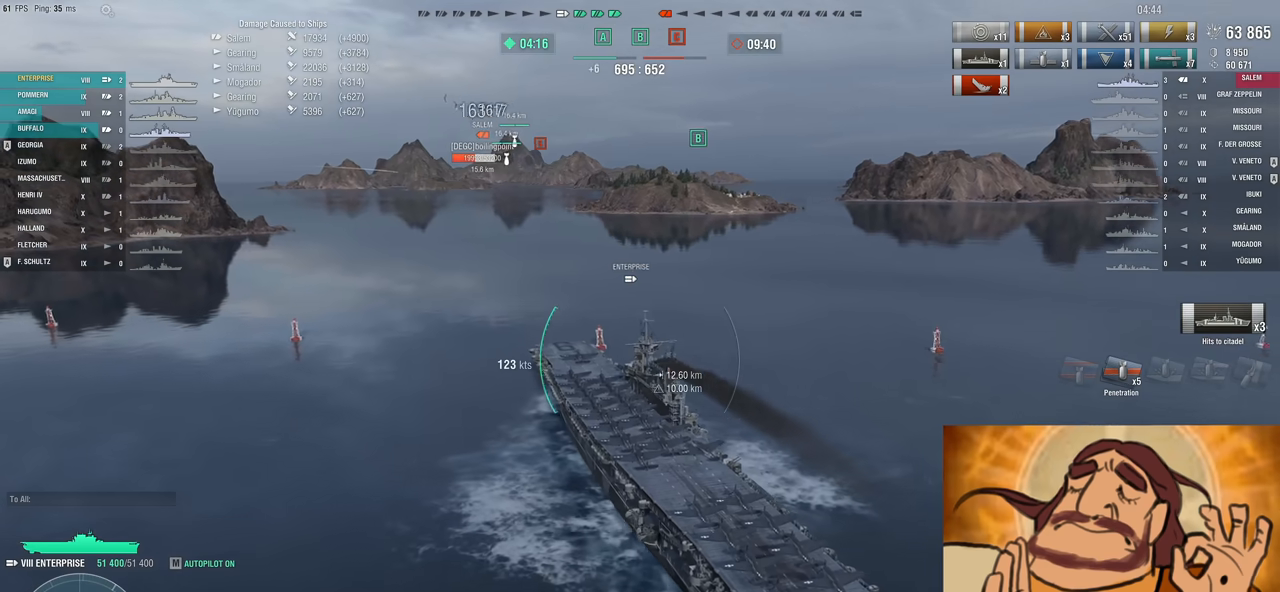
{"keys": [], "mouse": [], "mouse_move": "still", "events": []}
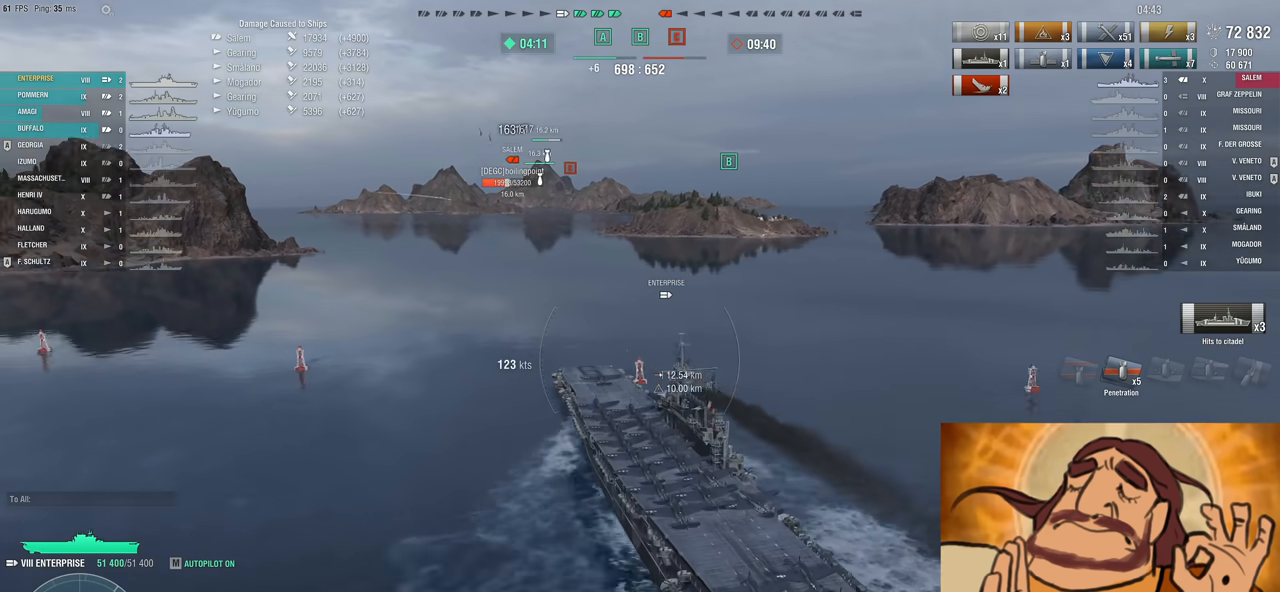
{"keys": [], "mouse": [], "mouse_move": "still", "events": []}
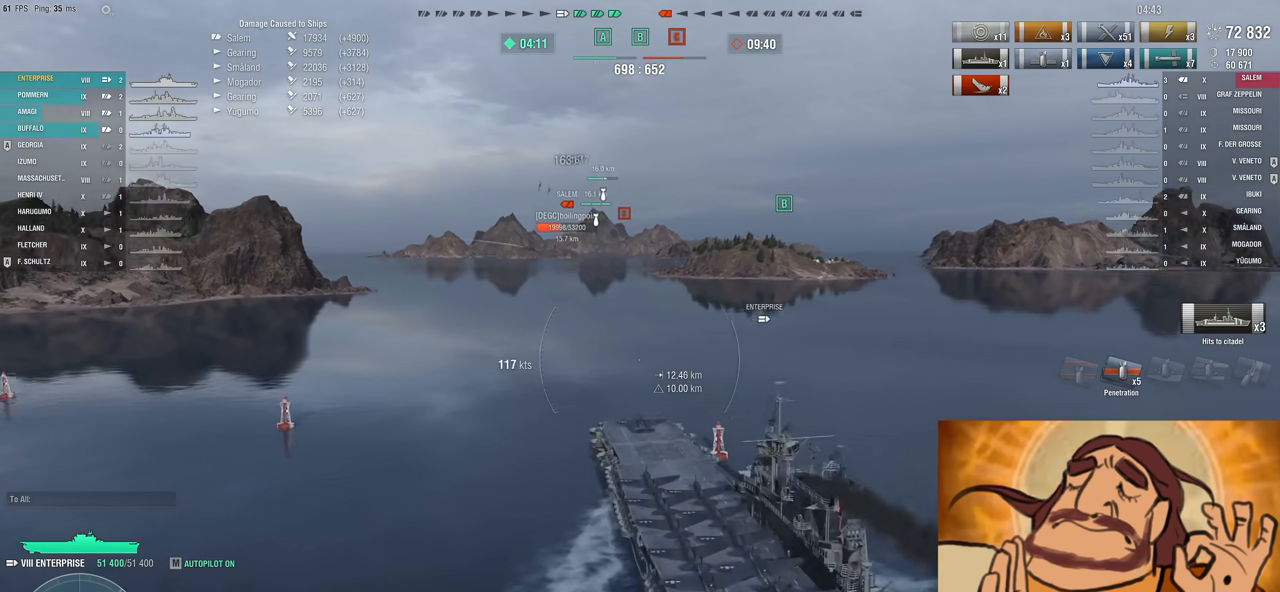
{"keys": [], "mouse": [], "mouse_move": "still", "events": []}
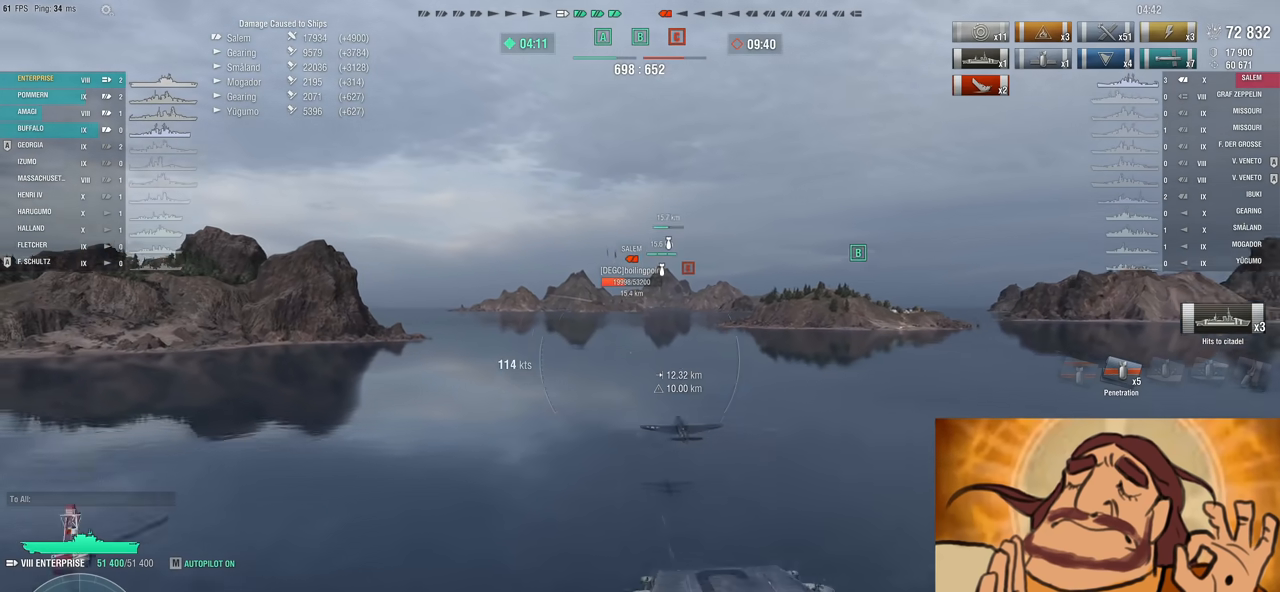
{"keys": ["w"], "mouse": [], "mouse_move": "still", "events": [[500, "w", "down"]]}
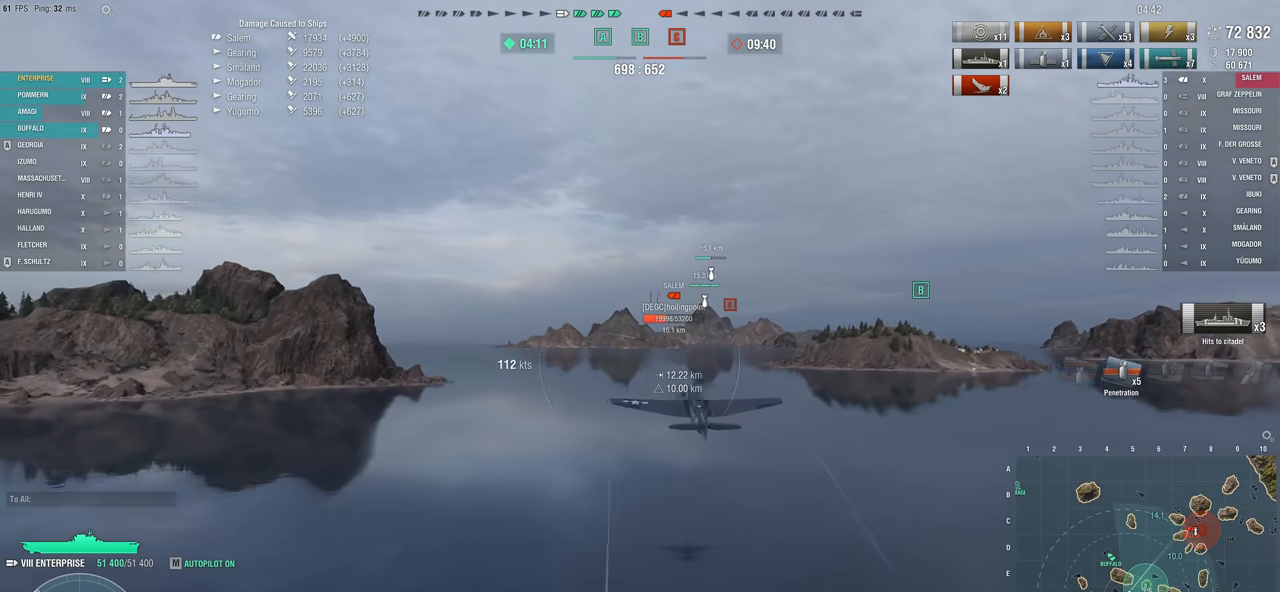
{"keys": ["w"], "mouse": [], "mouse_move": "still", "events": []}
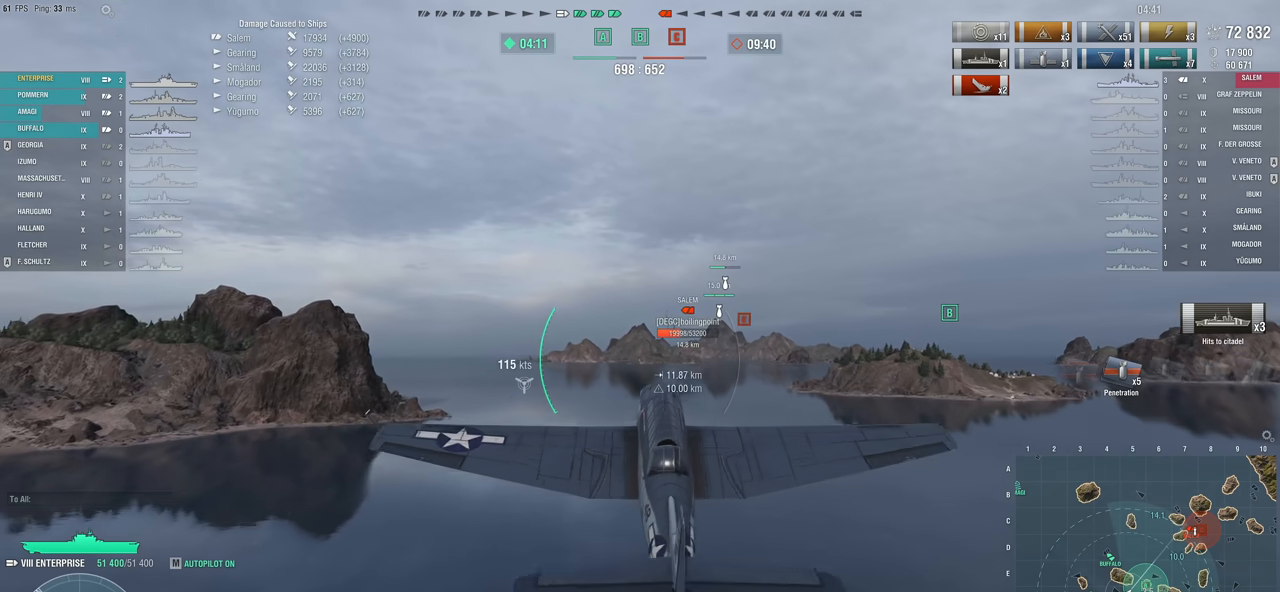
{"keys": ["w"], "mouse": [], "mouse_move": "still", "events": []}
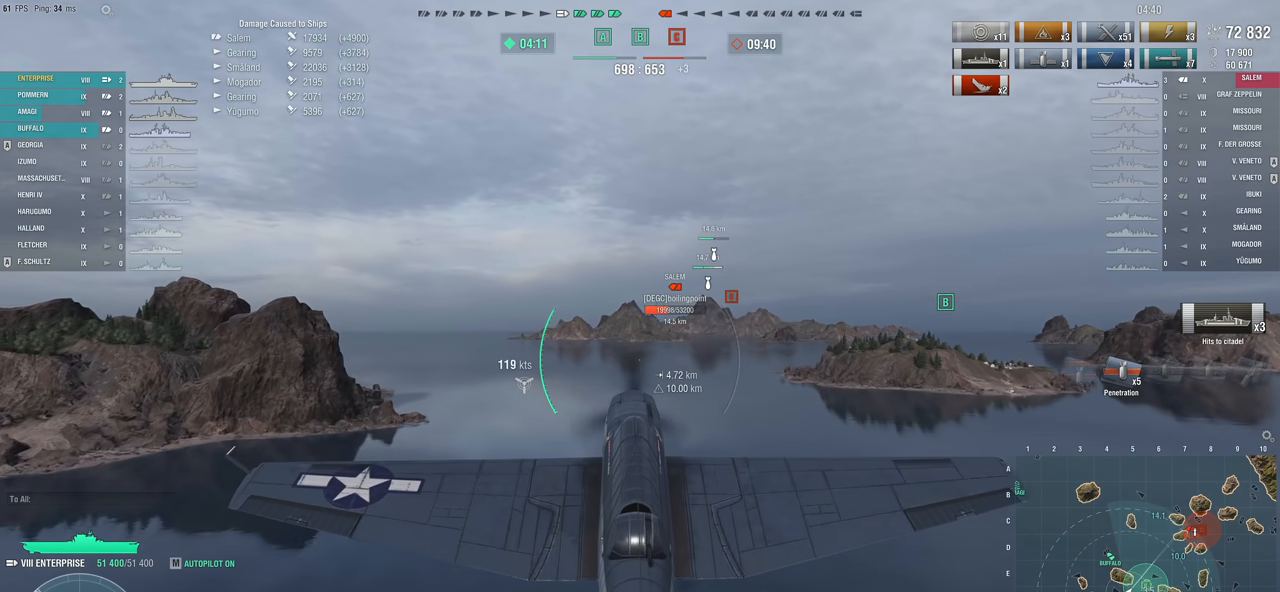
{"keys": ["w"], "mouse": [], "mouse_move": "still", "events": []}
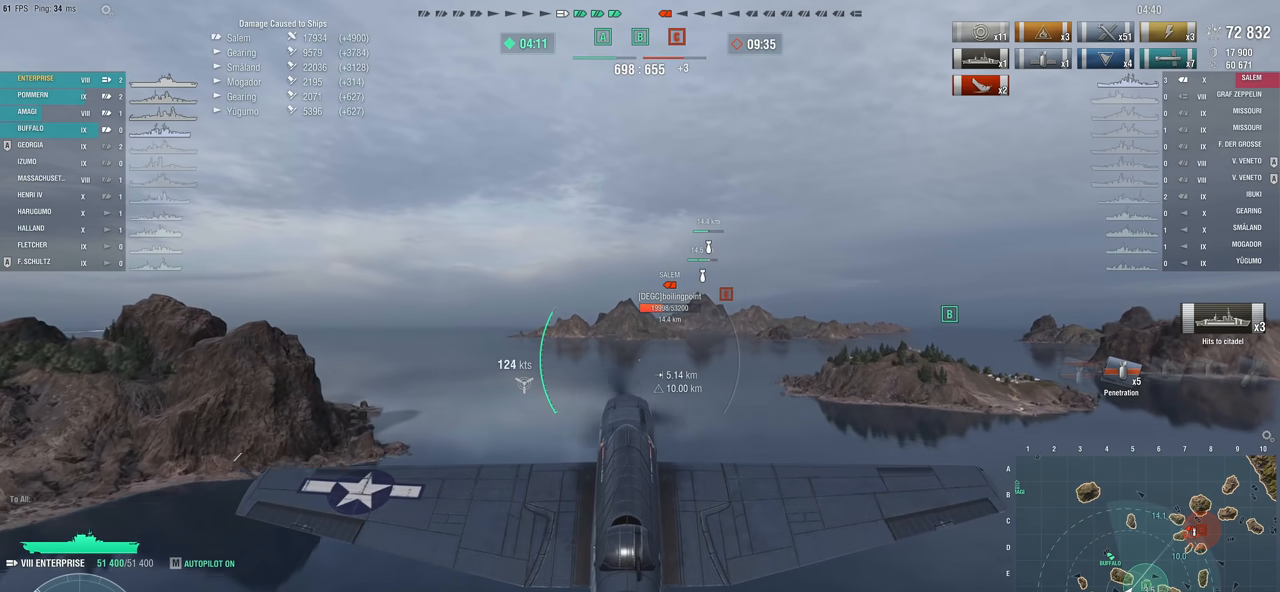
{"keys": ["w"], "mouse": [], "mouse_move": "still", "events": []}
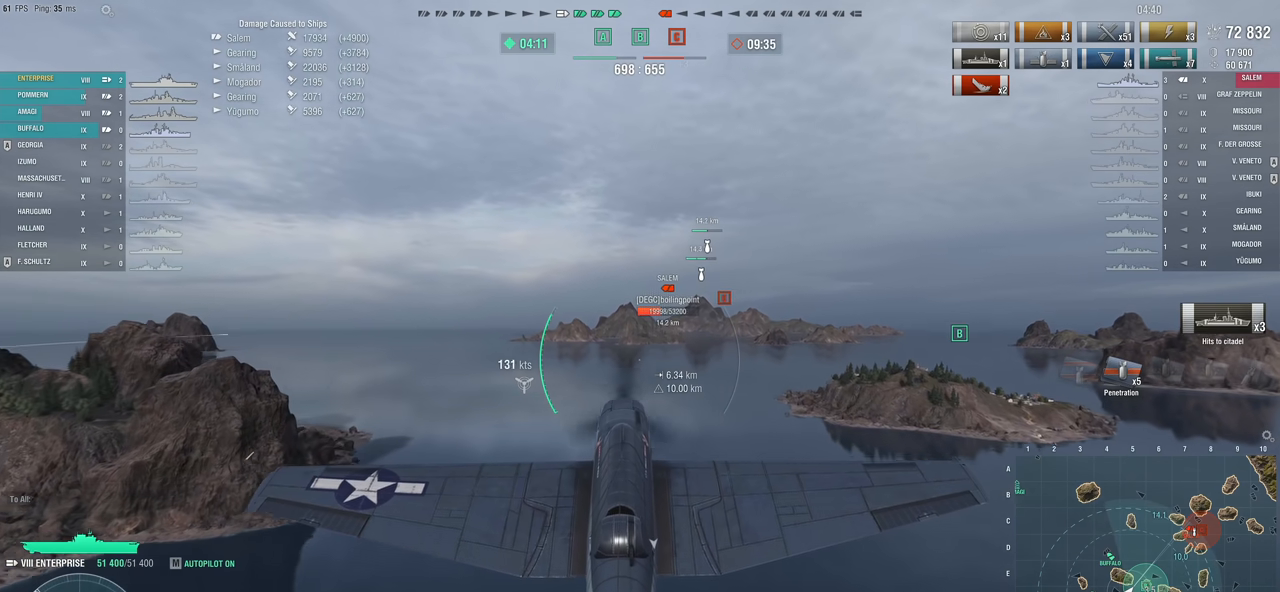
{"keys": ["w"], "mouse": [], "mouse_move": "still", "events": []}
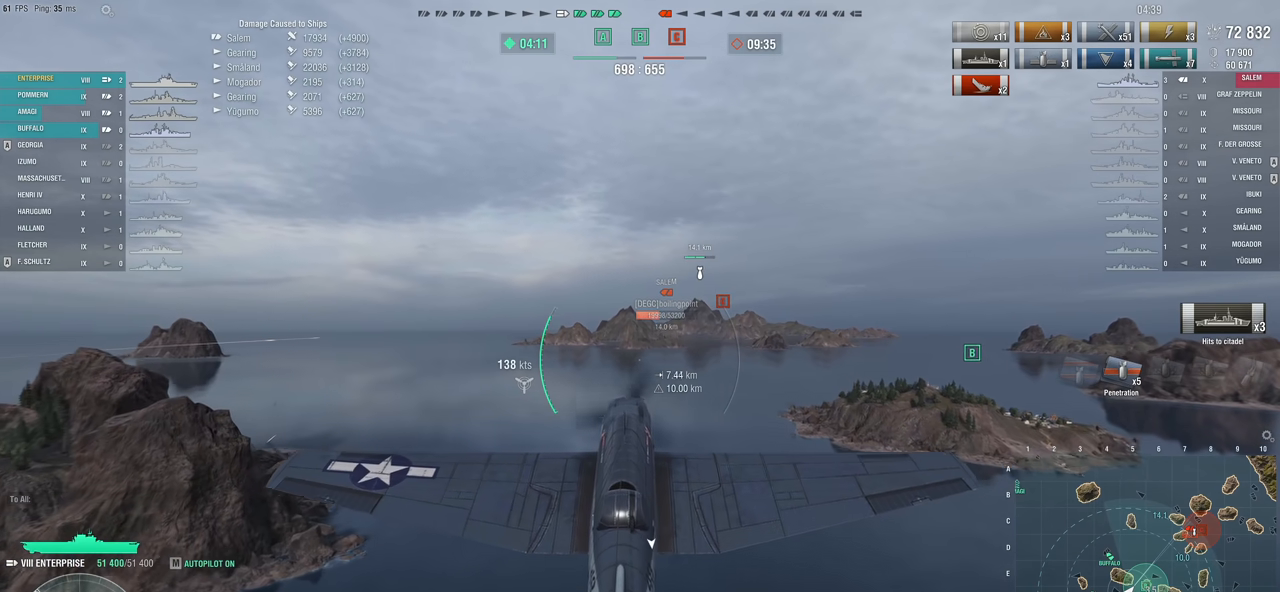
{"keys": ["w"], "mouse": [], "mouse_move": "still", "events": []}
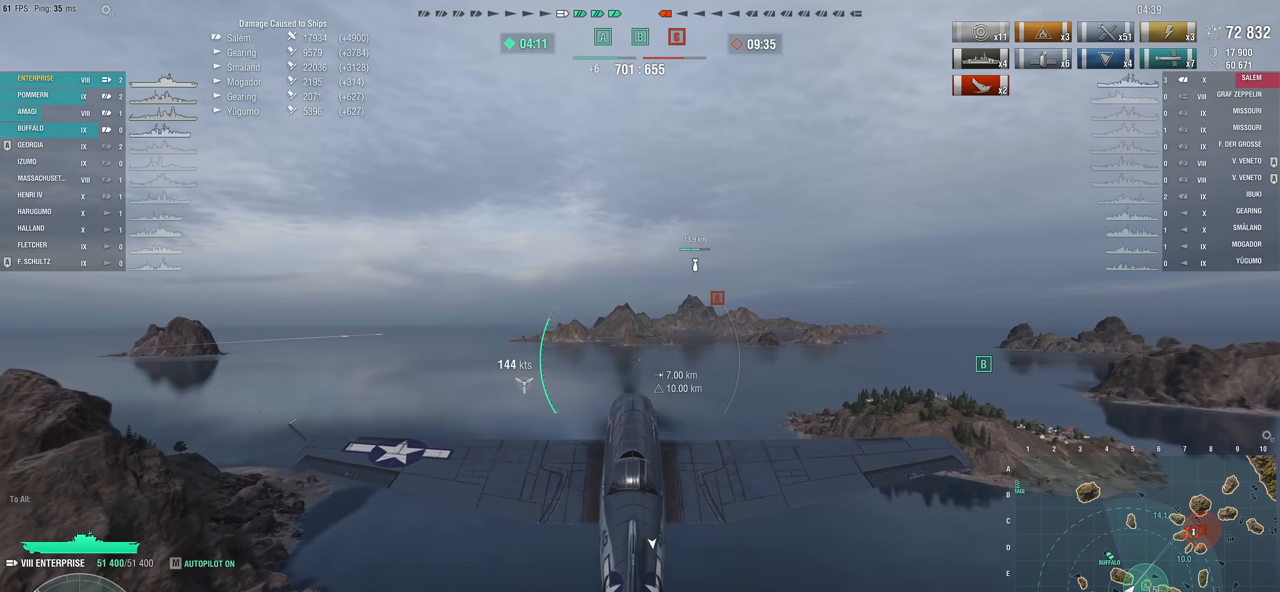
{"keys": [], "mouse": [], "mouse_move": "still", "events": [[467, "w", "up"]]}
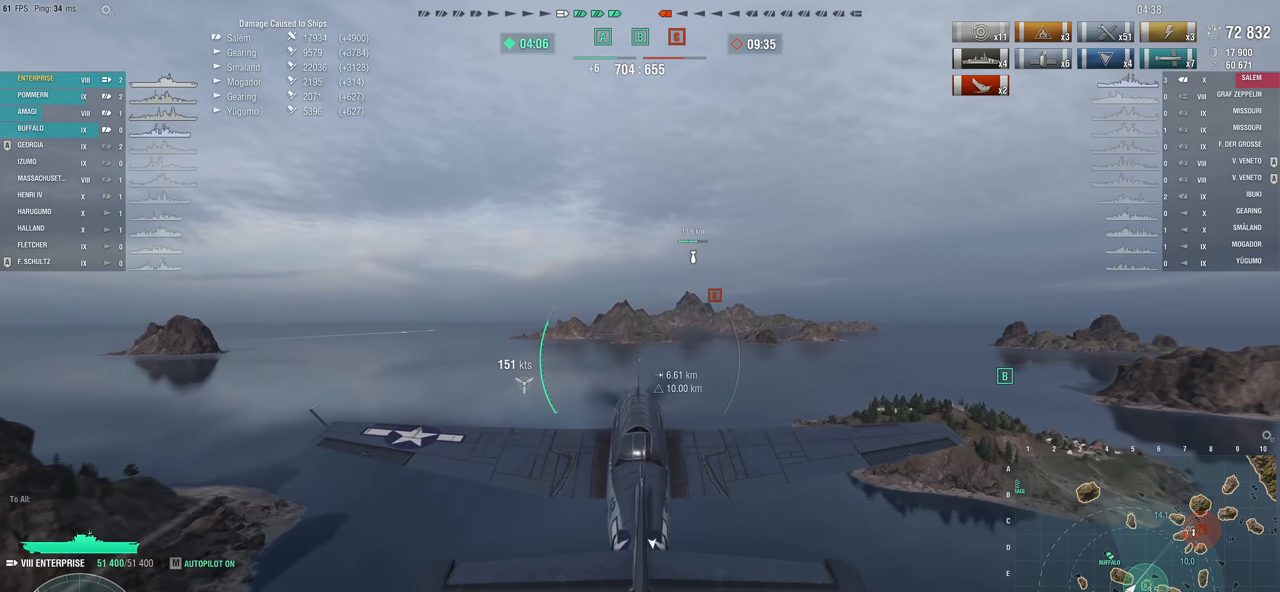
{"keys": [], "mouse": [], "mouse_move": "still", "events": []}
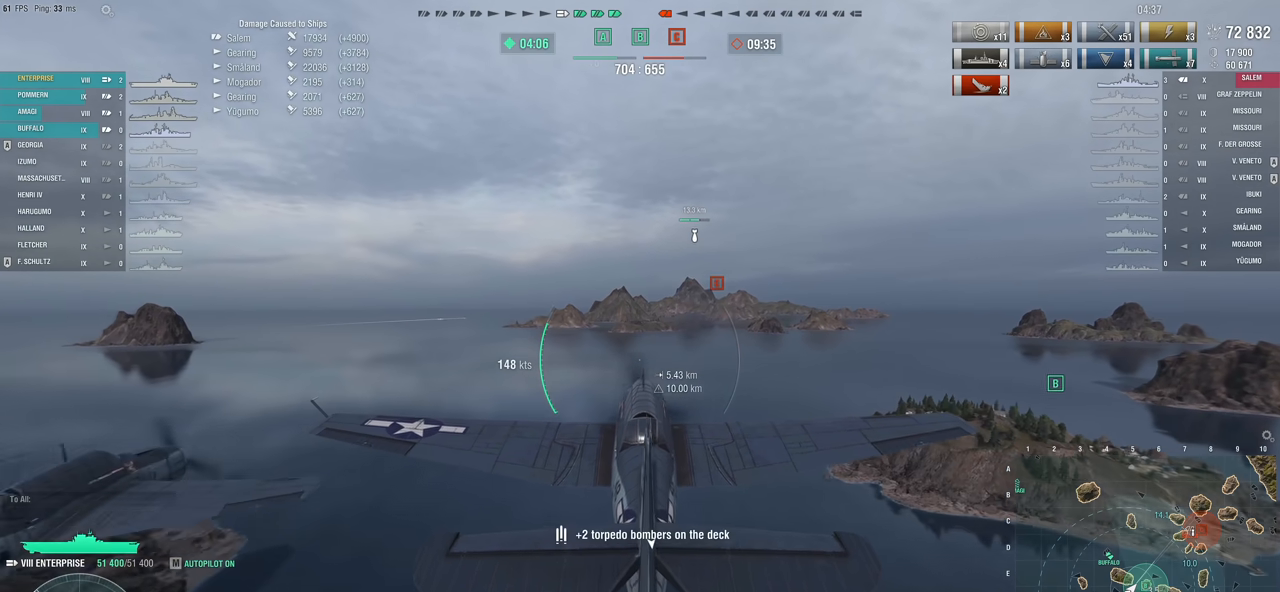
{"keys": [], "mouse": [], "mouse_move": "still", "events": []}
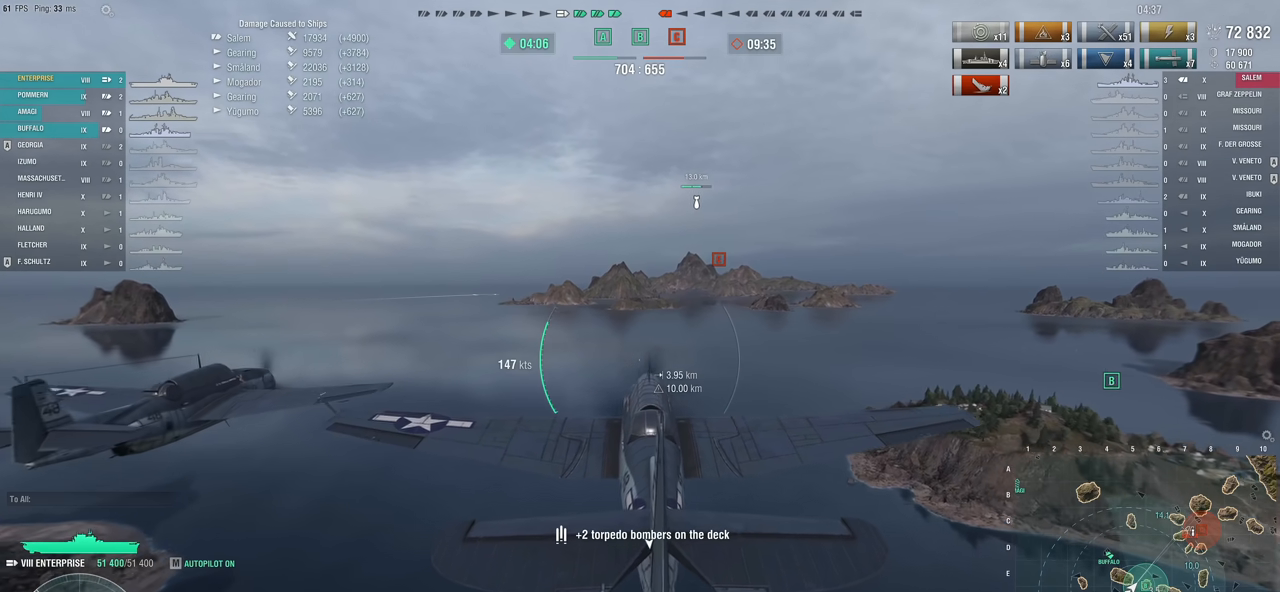
{"keys": ["w"], "mouse": [], "mouse_move": "still", "events": [[83, "w", "down"]]}
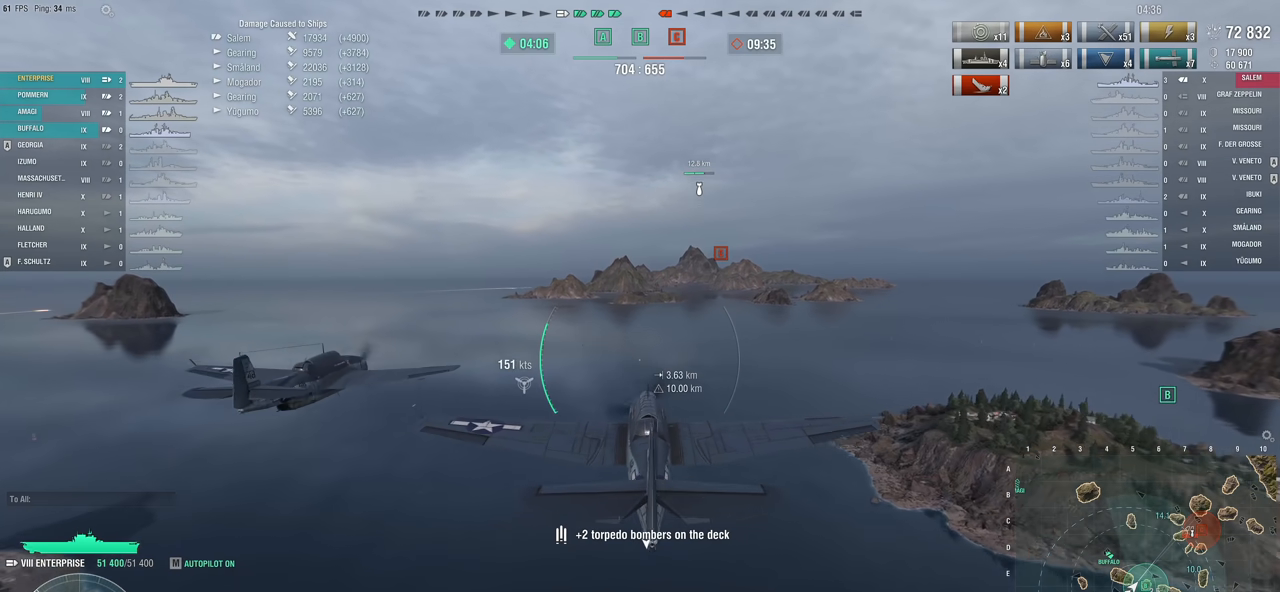
{"keys": ["w"], "mouse": [], "mouse_move": "still", "events": []}
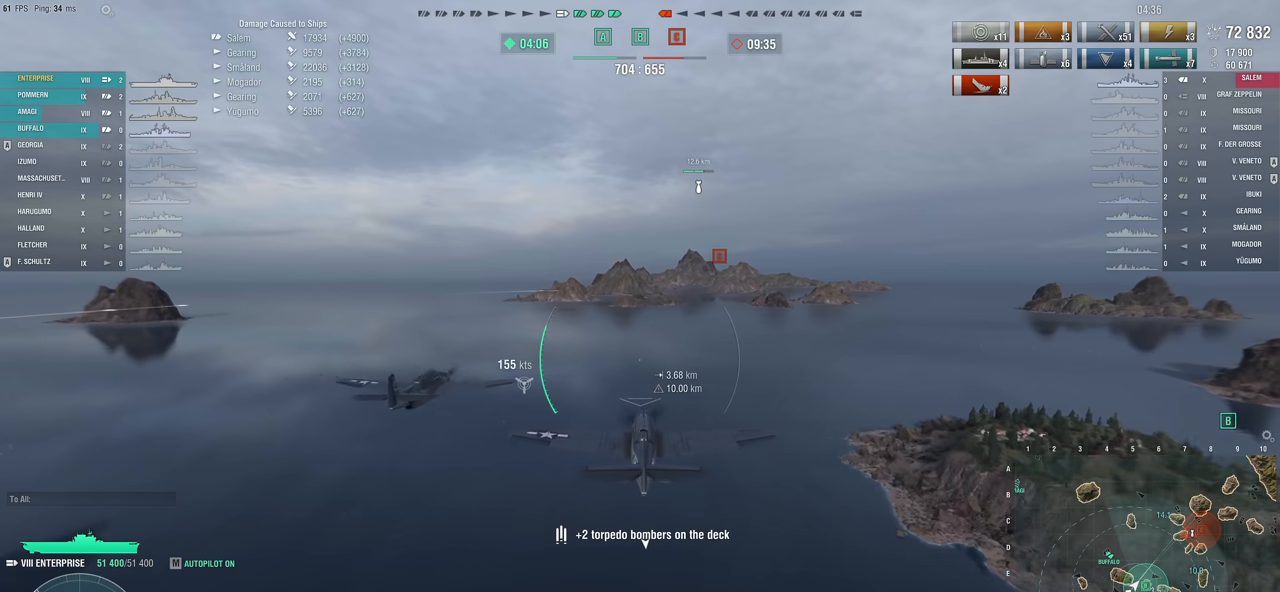
{"keys": ["w"], "mouse": [], "mouse_move": "still", "events": []}
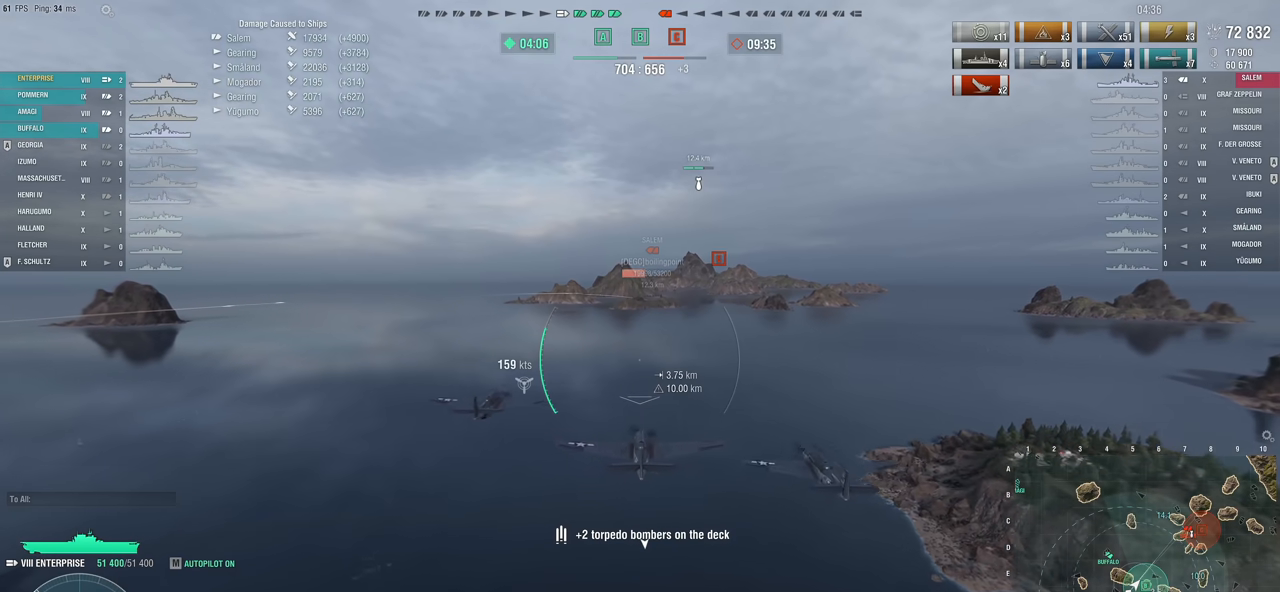
{"keys": ["w"], "mouse": [], "mouse_move": "still", "events": []}
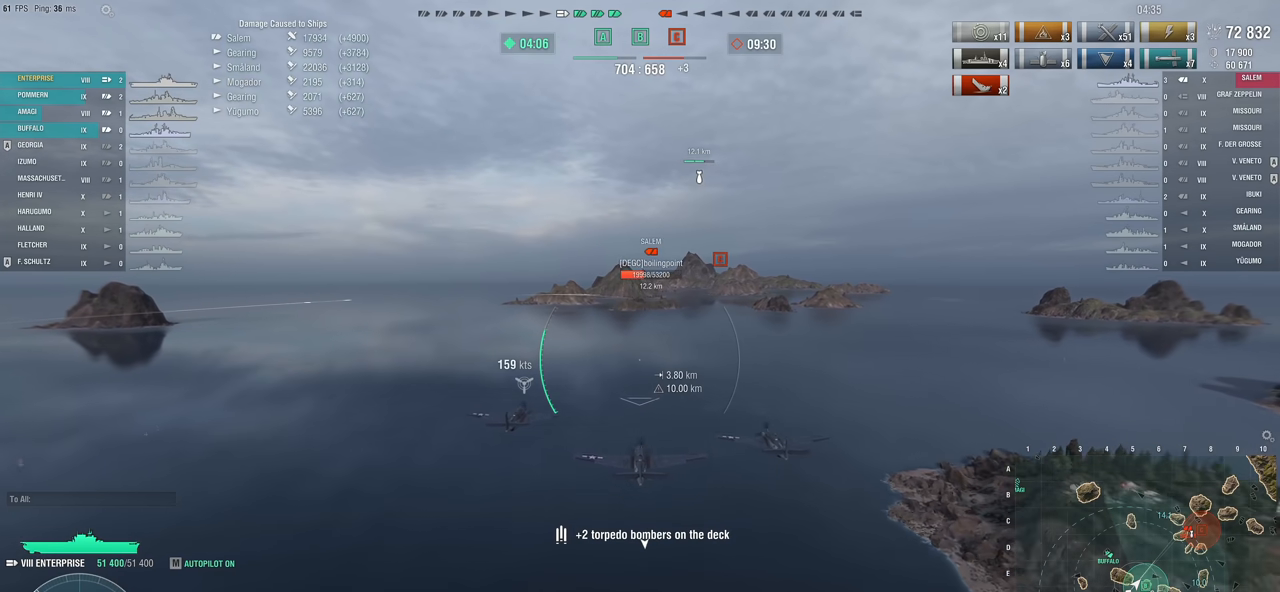
{"keys": ["w"], "mouse": [], "mouse_move": "still", "events": []}
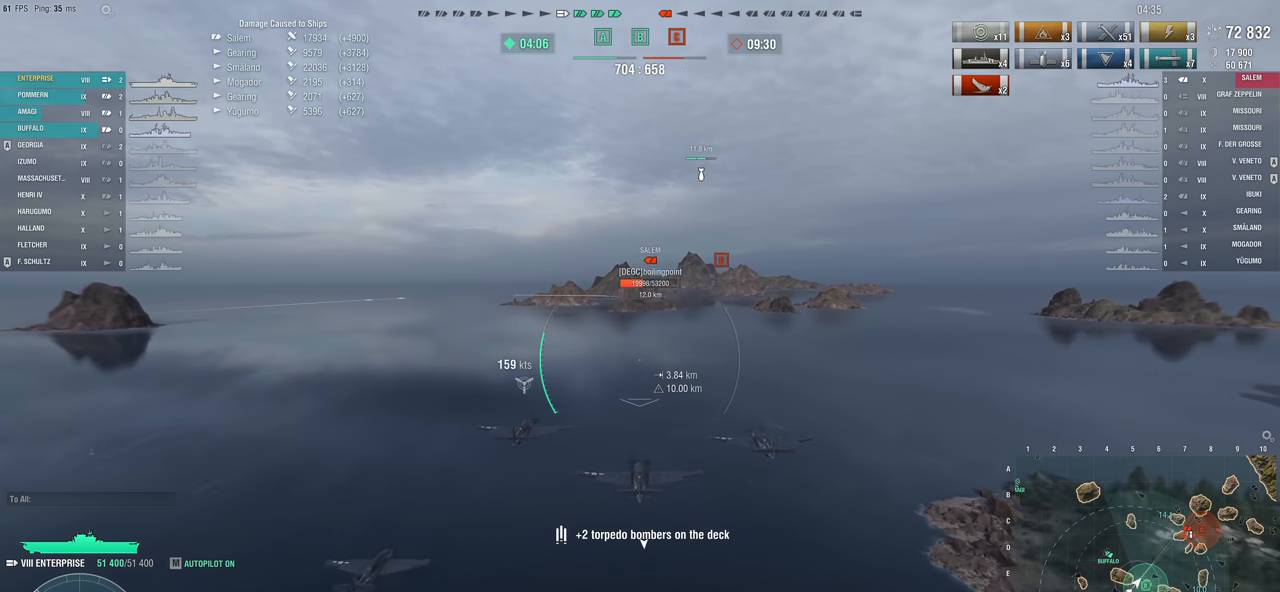
{"keys": ["w"], "mouse": [], "mouse_move": "still", "events": []}
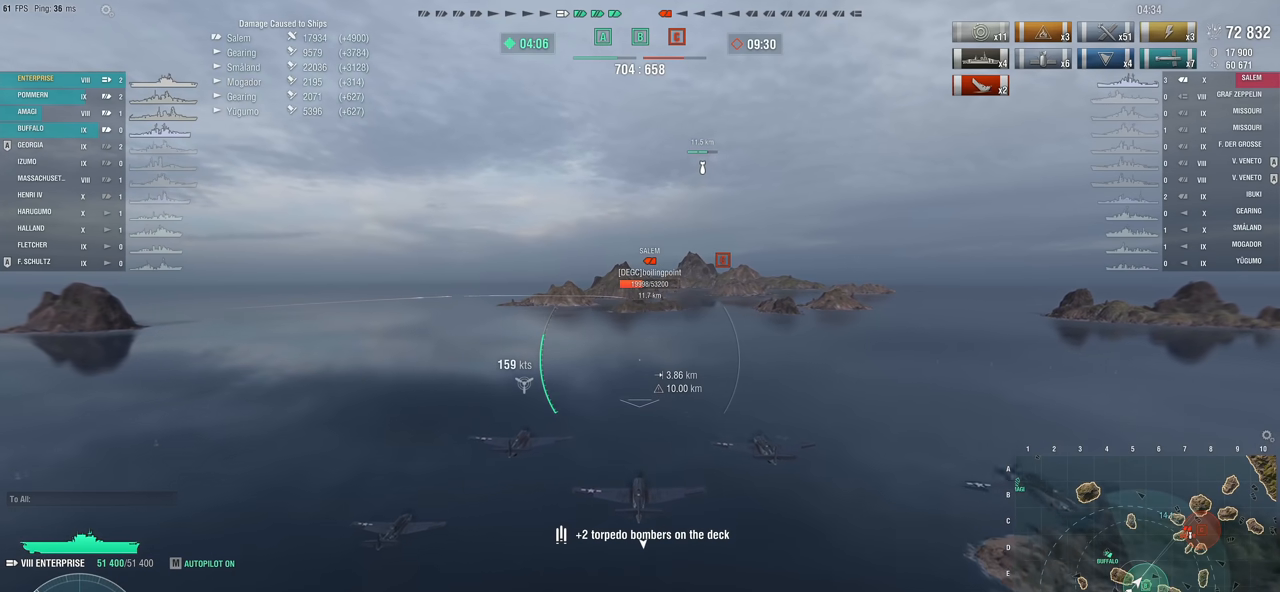
{"keys": [], "mouse": [], "mouse_move": "still", "events": [[250, "w", "up"]]}
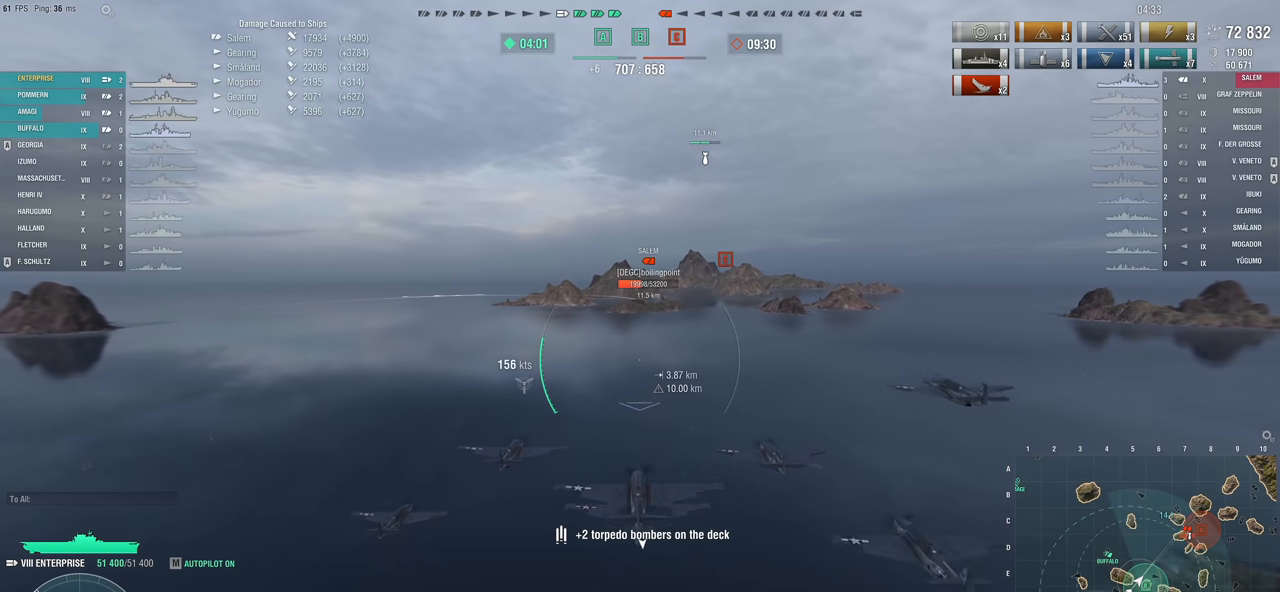
{"keys": [], "mouse": [], "mouse_move": "still", "events": []}